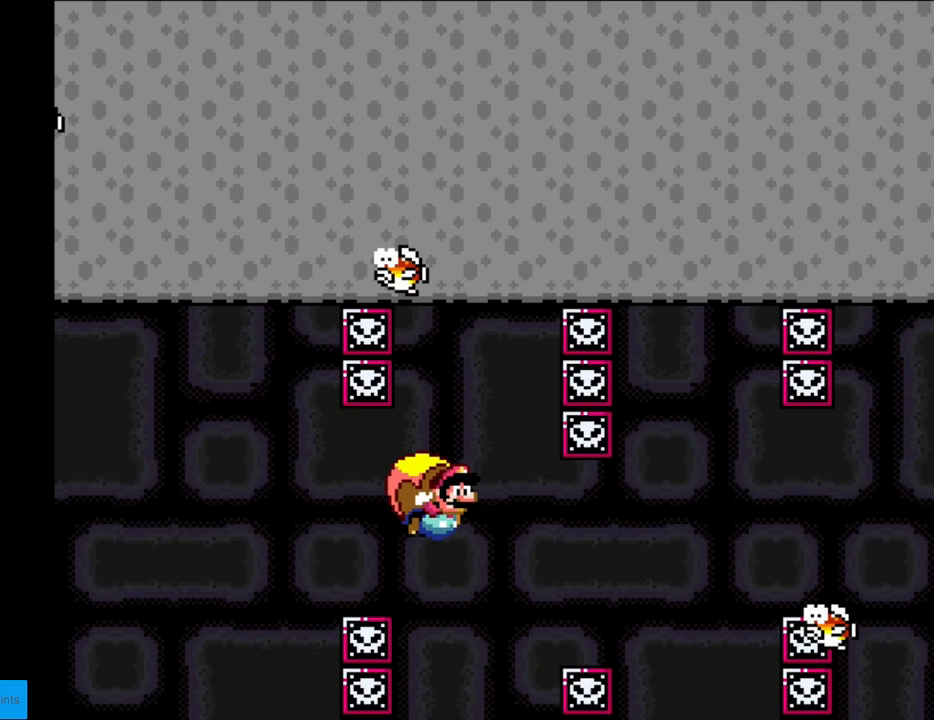
Gameplay with a controller (Nintendo layout); each line is a JSON object with the inputs held at the frame after it. "events" lists button and stick changes between this image and that frame as [ms after this image, input, new state], when the widget could be followed in between. Not read: L3 R3.
{"buttons": ["Y"], "events": [[33, "B", "up"], [100, "B", "down"], [183, "B", "up"], [183, "X", "down"], [250, "B", "down"], [283, "X", "up"], [300, "B", "up"], [433, "DPAD_LEFT", "up"]]}
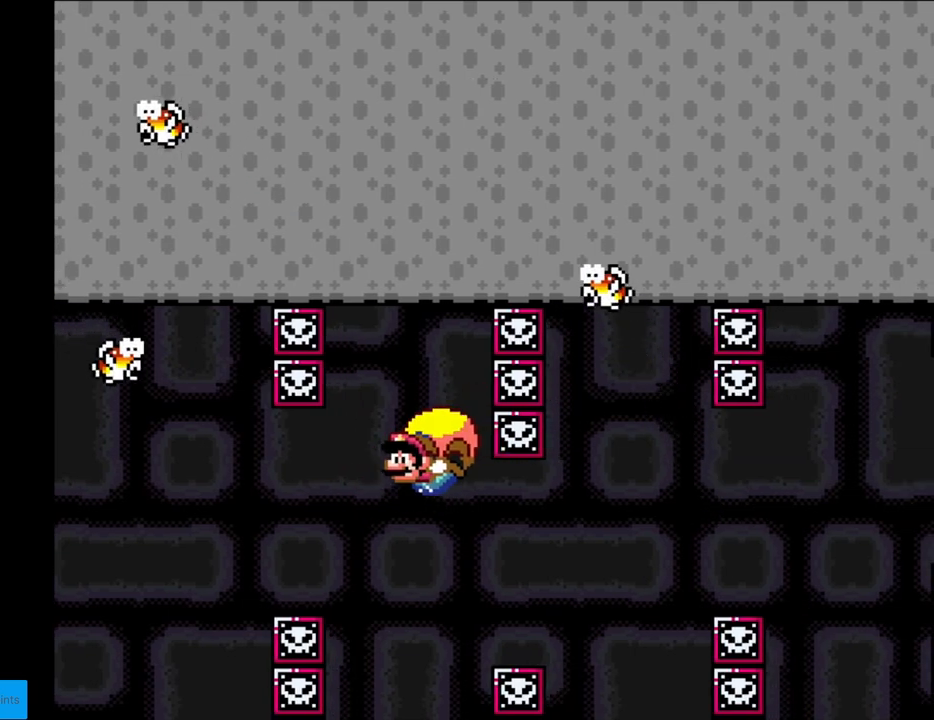
{"buttons": ["X", "Y", "DPAD_RIGHT"], "events": [[233, "DPAD_RIGHT", "down"], [433, "X", "down"]]}
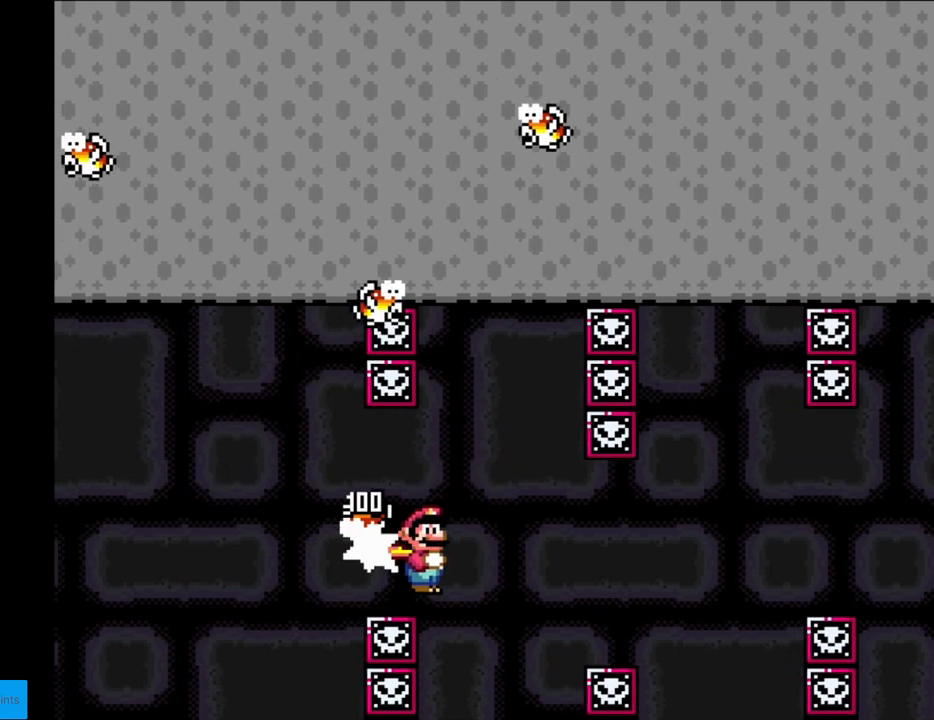
{"buttons": ["Y"], "events": [[33, "X", "up"], [133, "DPAD_RIGHT", "up"]]}
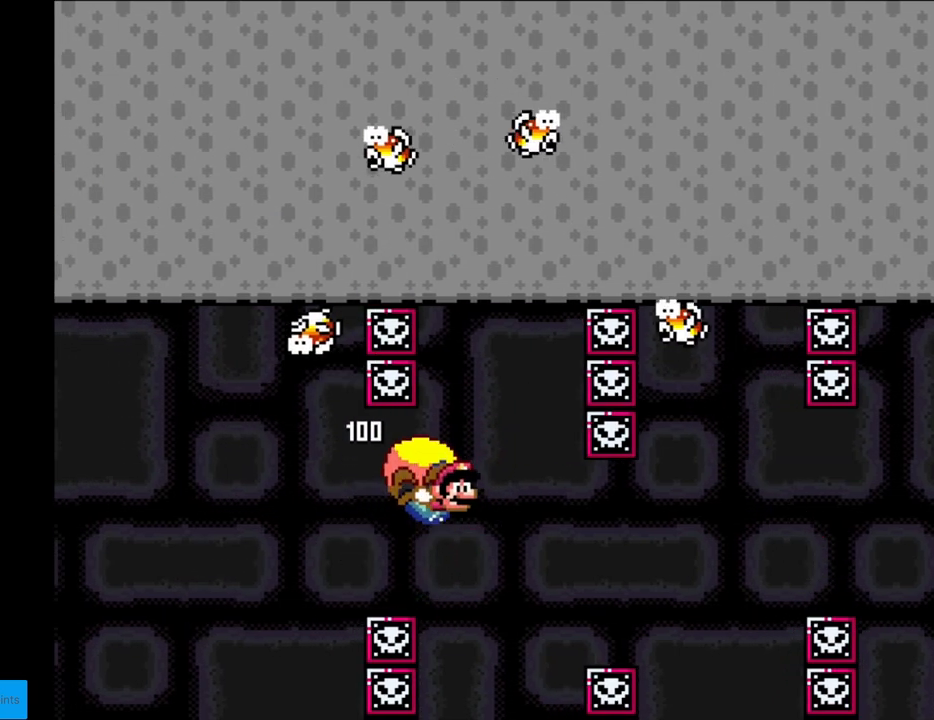
{"buttons": ["Y", "DPAD_LEFT"], "events": [[300, "DPAD_LEFT", "down"]]}
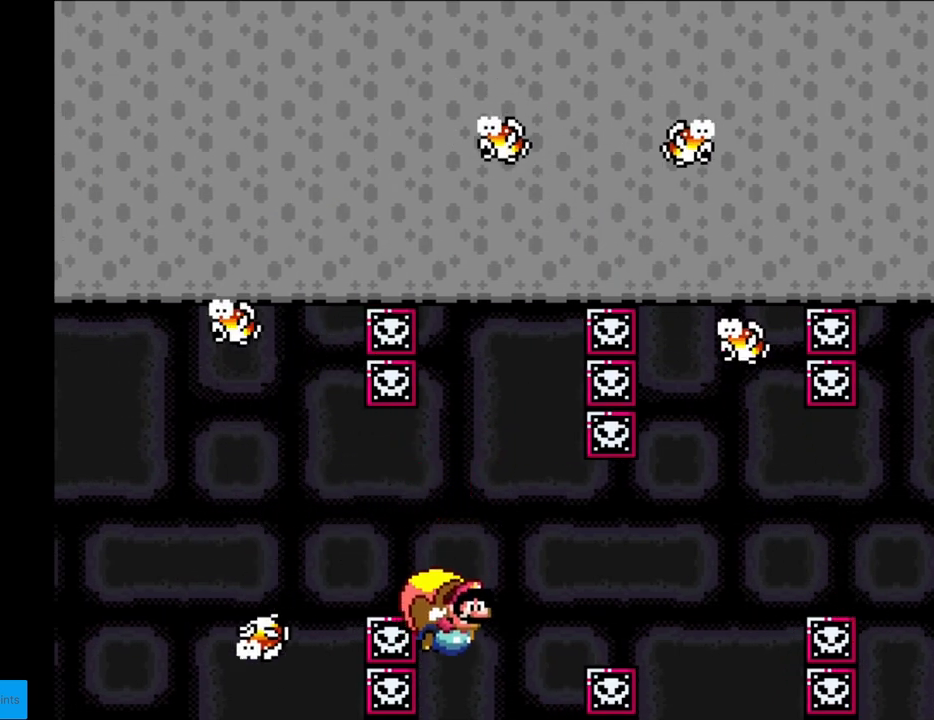
{"buttons": ["Y"], "events": [[267, "DPAD_LEFT", "up"]]}
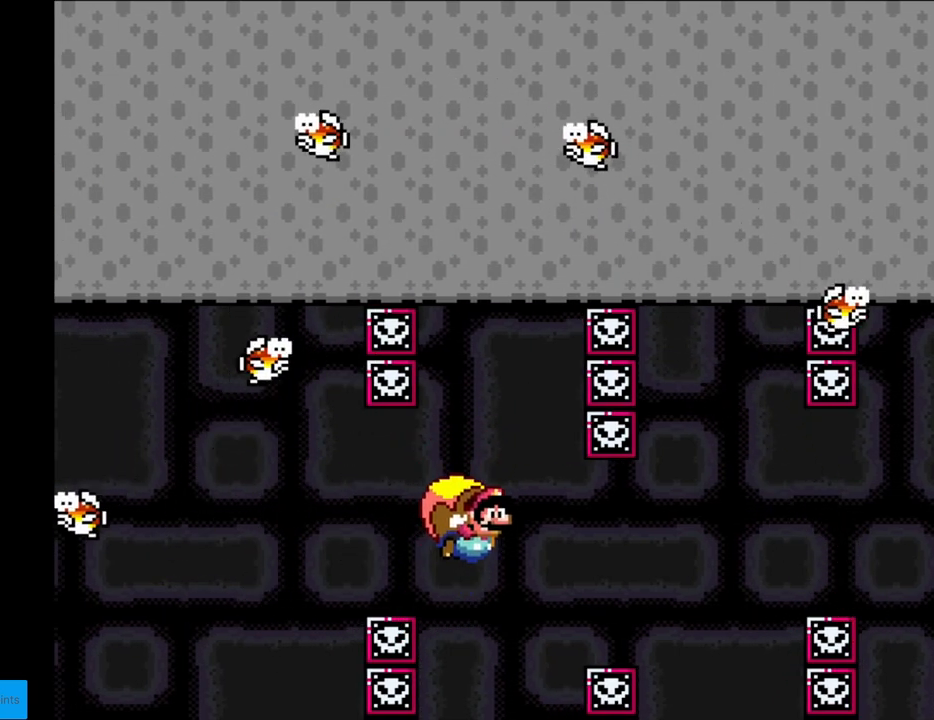
{"buttons": ["Y", "DPAD_LEFT"], "events": [[250, "DPAD_LEFT", "down"]]}
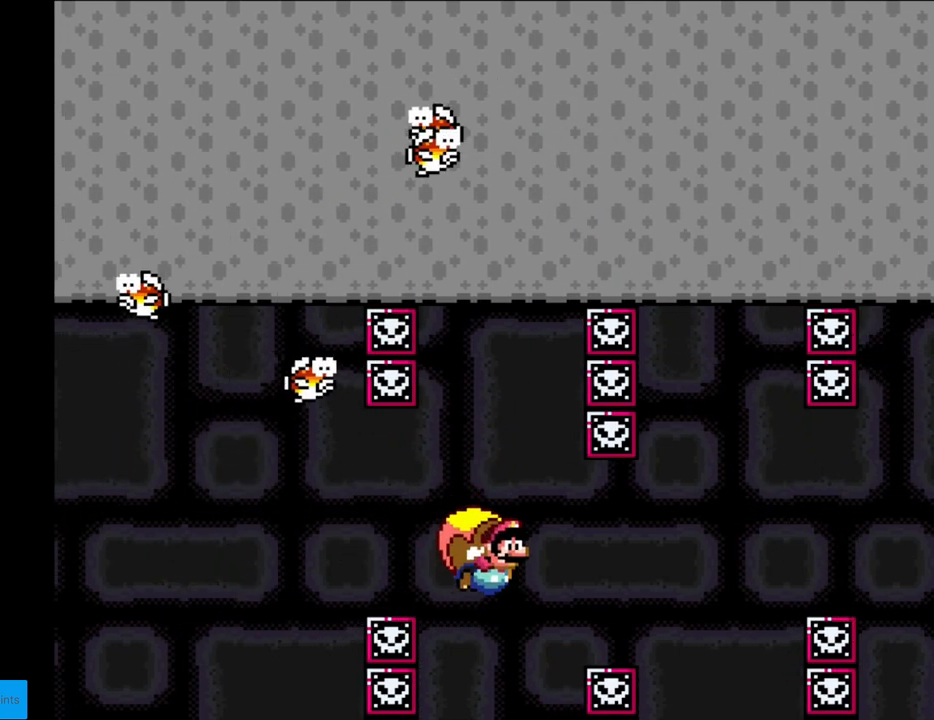
{"buttons": ["Y"], "events": [[200, "DPAD_LEFT", "up"]]}
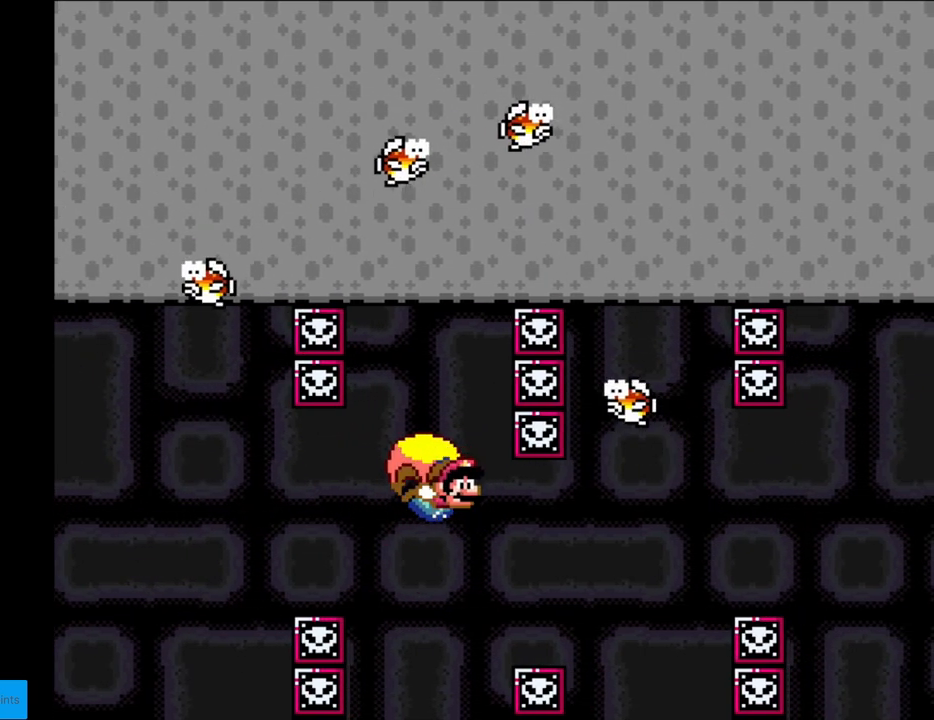
{"buttons": ["Y", "DPAD_LEFT"], "events": [[300, "DPAD_LEFT", "down"]]}
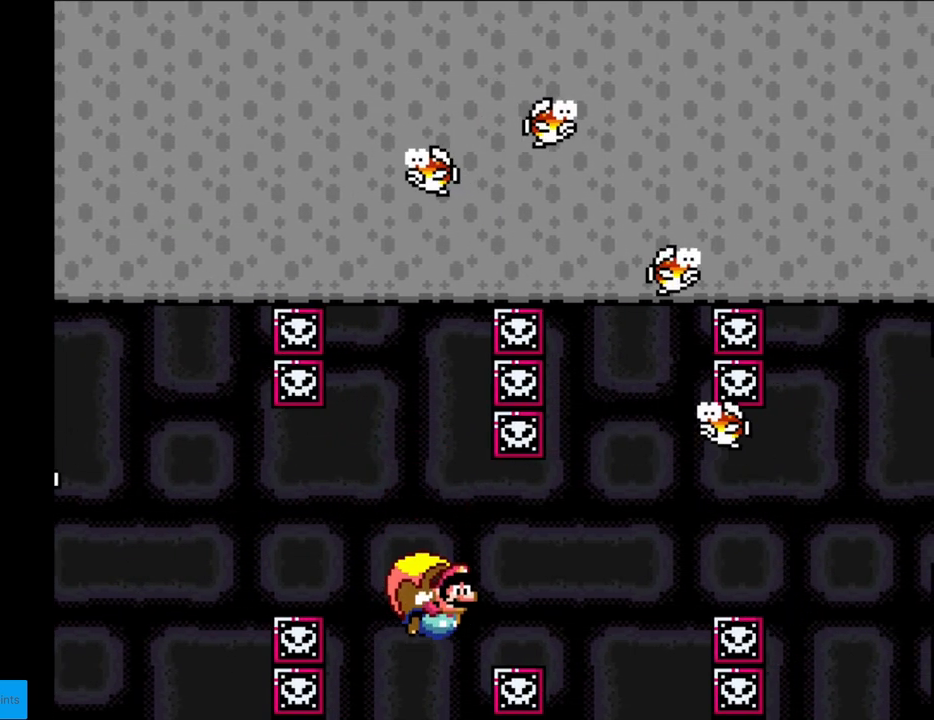
{"buttons": ["Y"], "events": [[33, "DPAD_LEFT", "up"], [267, "DPAD_RIGHT", "down"], [317, "DPAD_RIGHT", "up"]]}
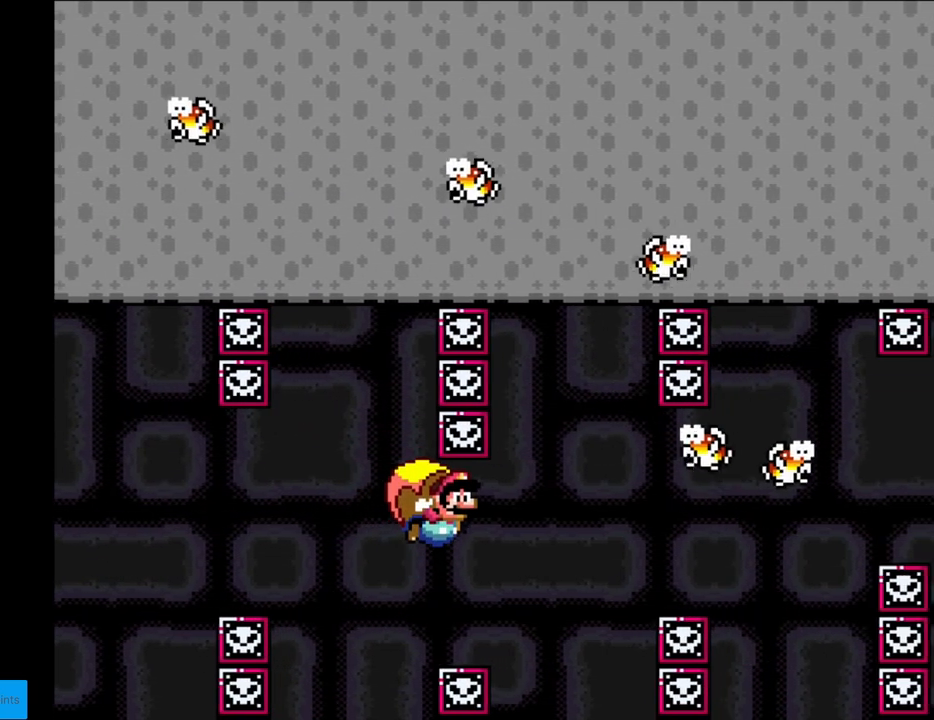
{"buttons": ["Y", "DPAD_LEFT"], "events": [[267, "DPAD_LEFT", "down"]]}
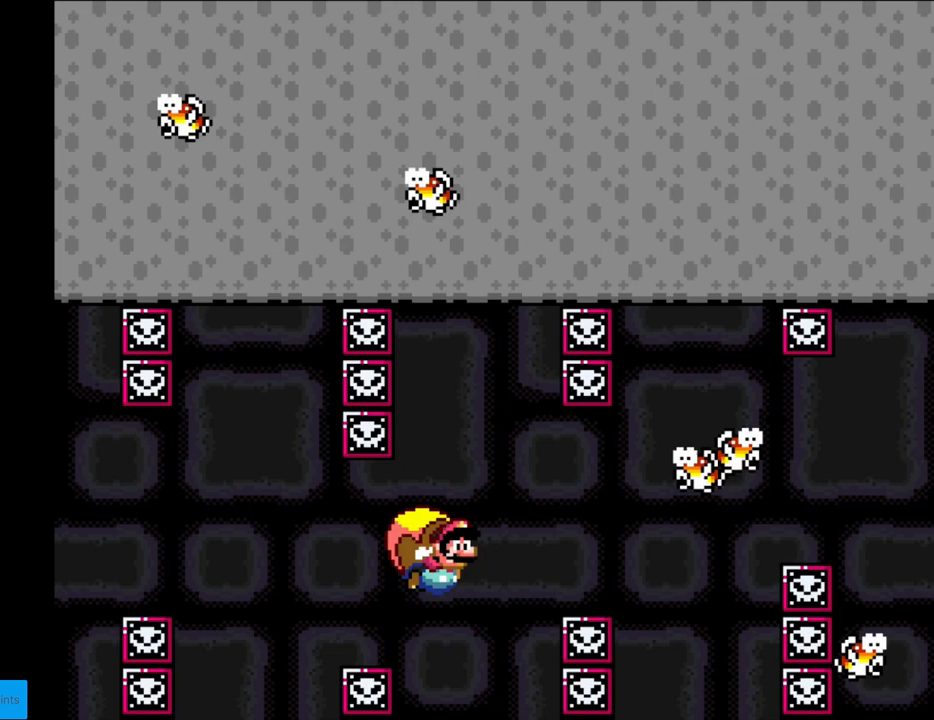
{"buttons": ["Y"], "events": [[383, "DPAD_LEFT", "up"]]}
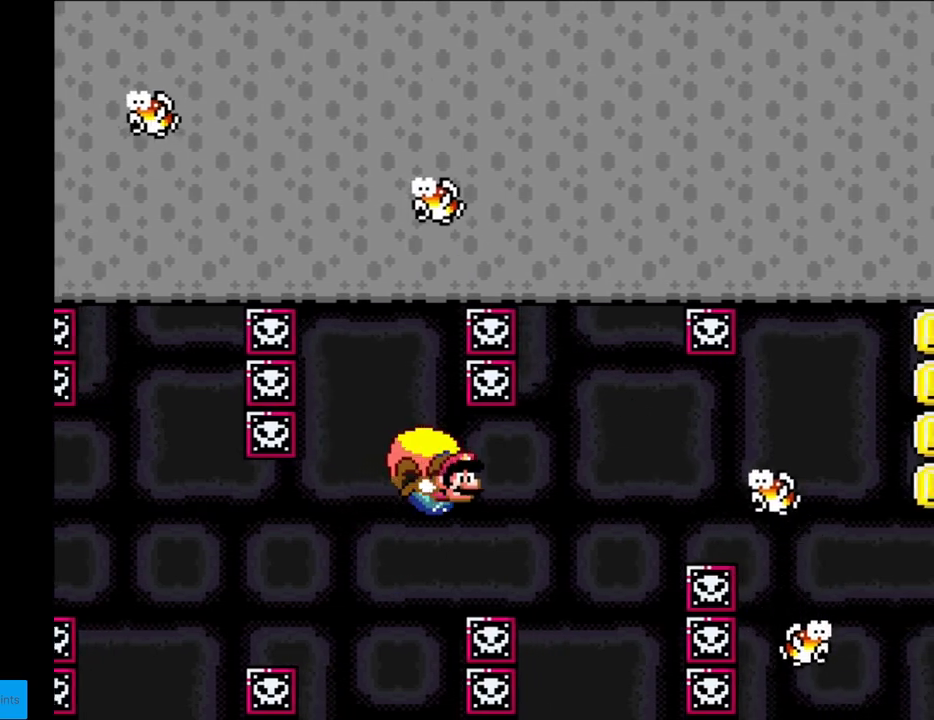
{"buttons": ["Y", "DPAD_LEFT"], "events": [[217, "DPAD_LEFT", "down"]]}
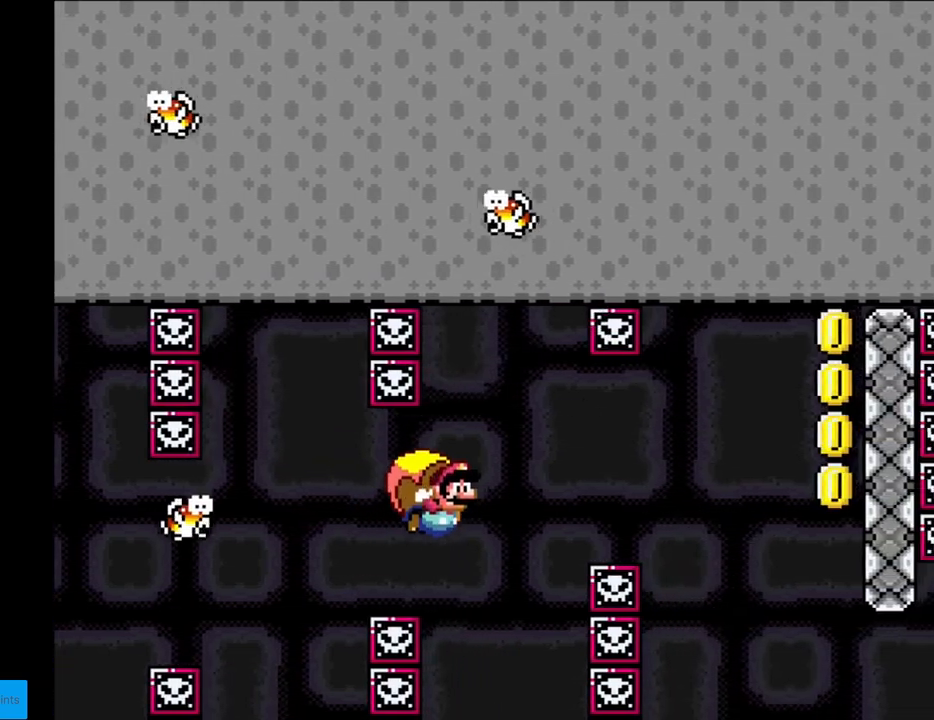
{"buttons": ["Y"], "events": [[350, "DPAD_LEFT", "up"]]}
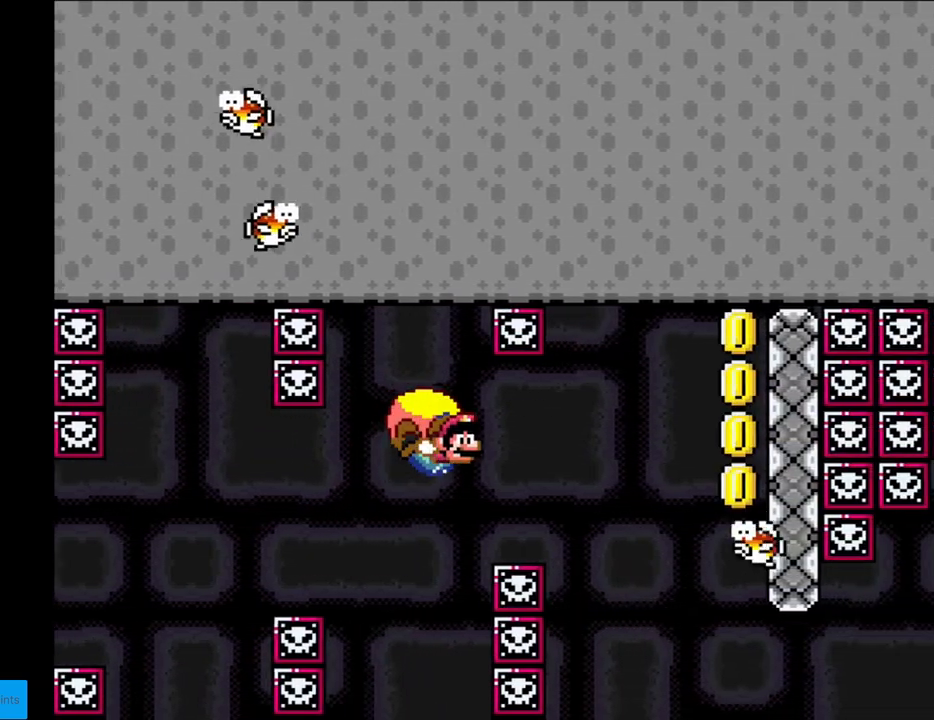
{"buttons": ["Y", "DPAD_LEFT"], "events": [[183, "DPAD_LEFT", "down"]]}
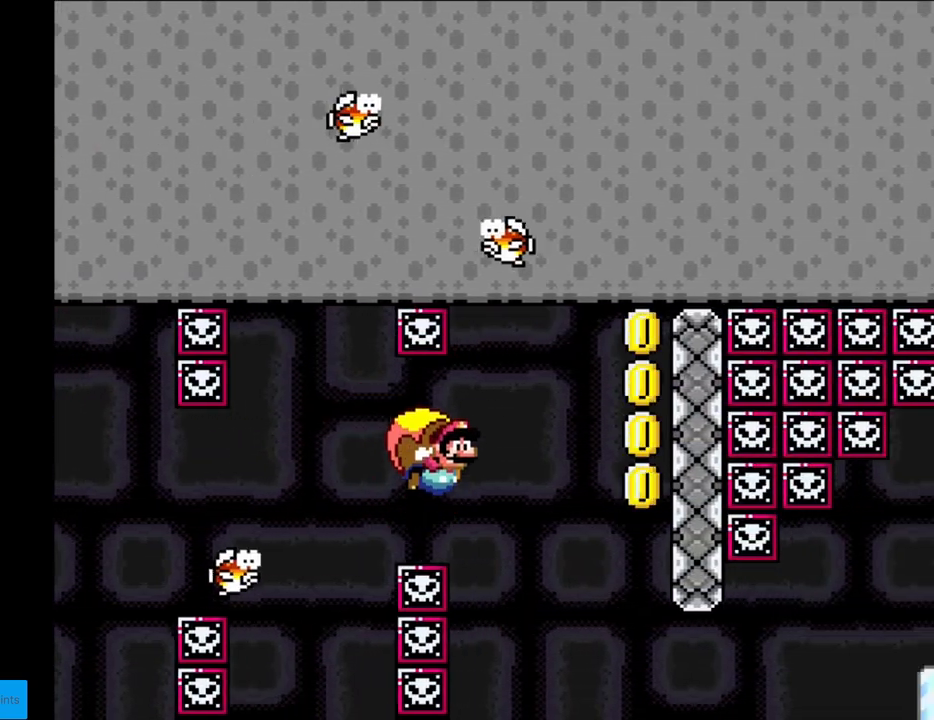
{"buttons": ["Y", "DPAD_RIGHT"], "events": [[283, "DPAD_LEFT", "up"], [367, "DPAD_RIGHT", "down"]]}
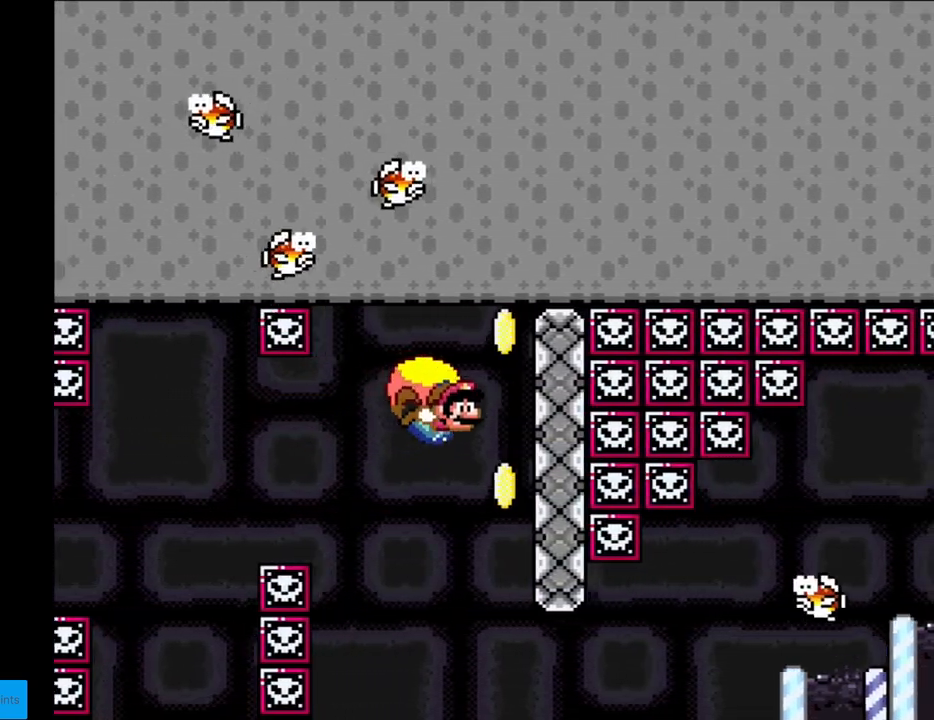
{"buttons": ["Y", "DPAD_RIGHT"], "events": []}
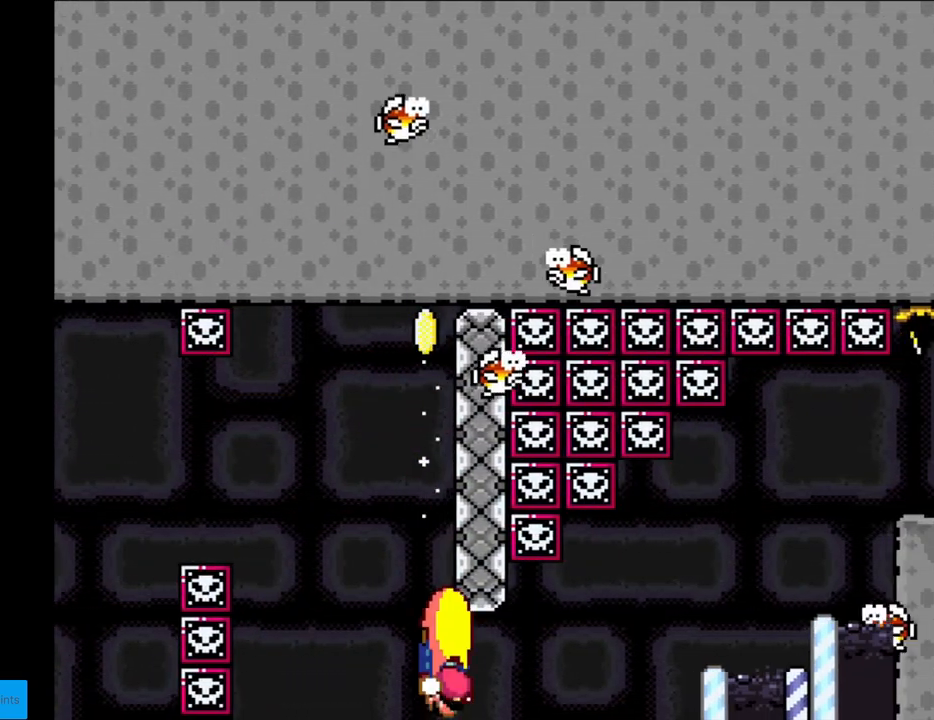
{"buttons": ["Y", "DPAD_LEFT"], "events": [[67, "DPAD_RIGHT", "up"], [83, "DPAD_LEFT", "down"]]}
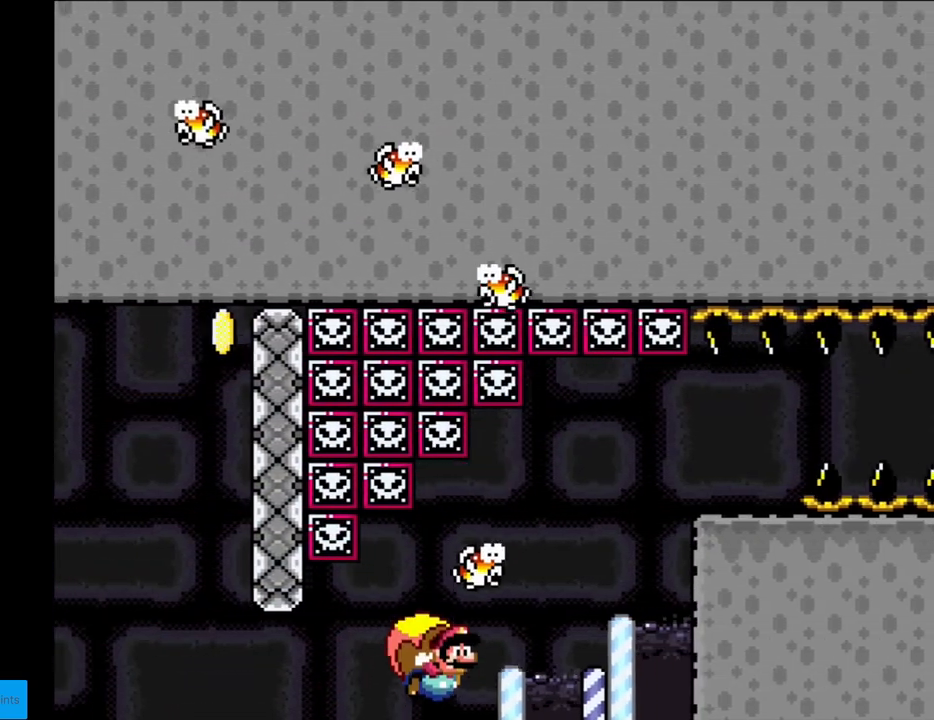
{"buttons": ["Y", "DPAD_LEFT"], "events": []}
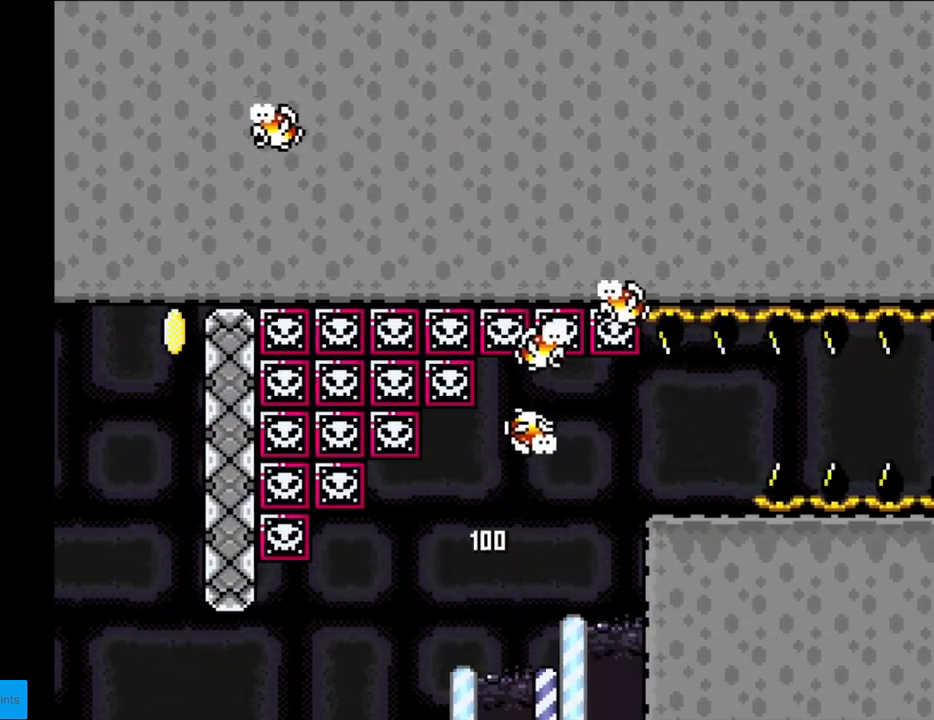
{"buttons": [], "events": [[33, "DPAD_LEFT", "up"], [250, "Y", "up"]]}
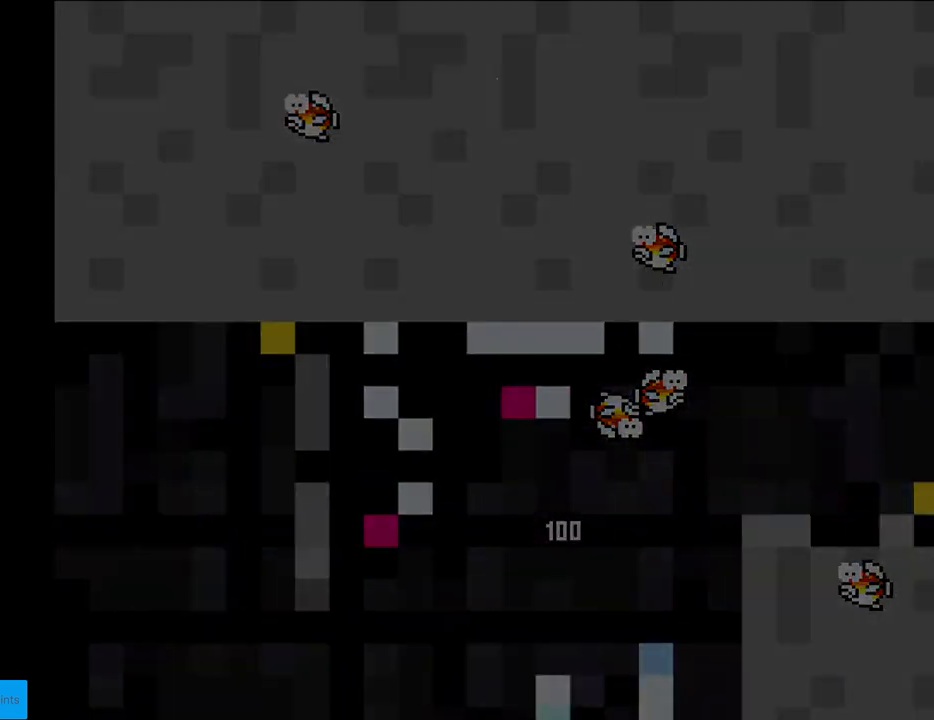
{"buttons": [], "events": []}
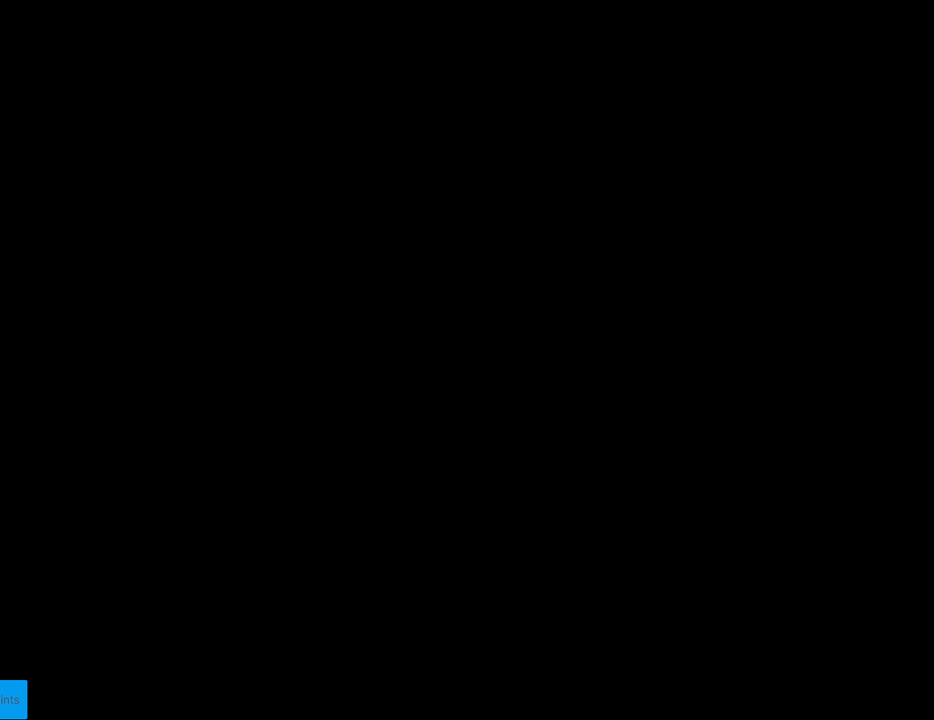
{"buttons": [], "events": []}
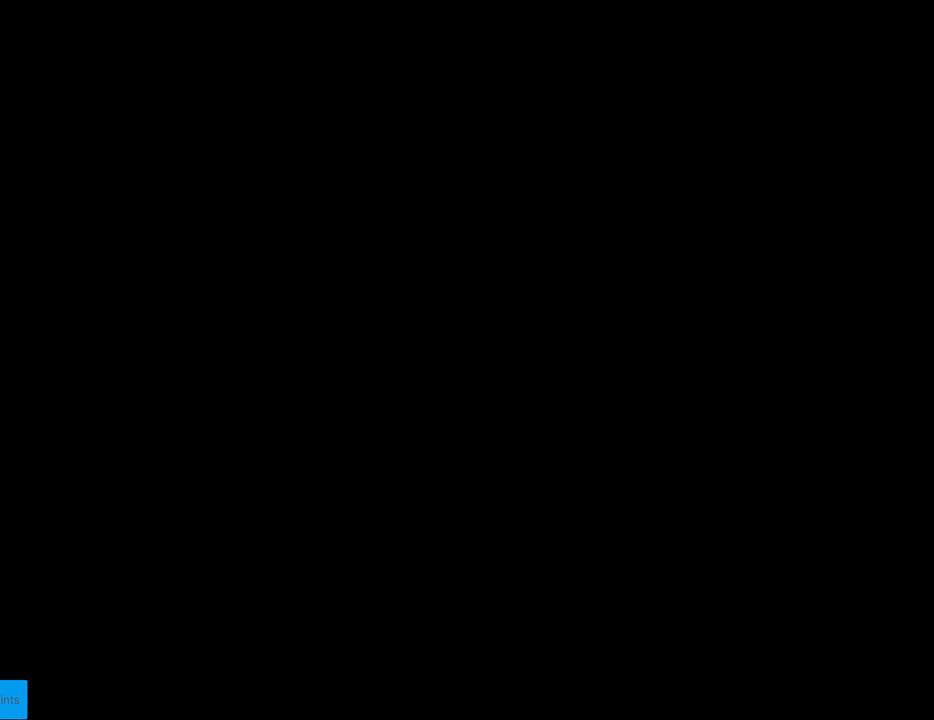
{"buttons": [], "events": []}
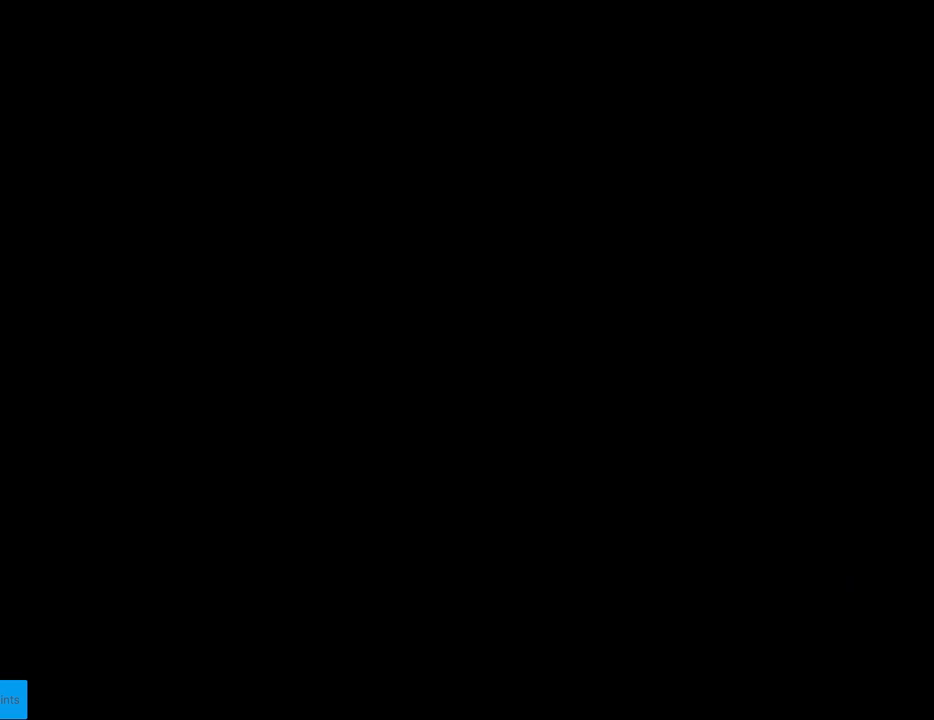
{"buttons": ["Y"], "events": [[100, "Y", "down"]]}
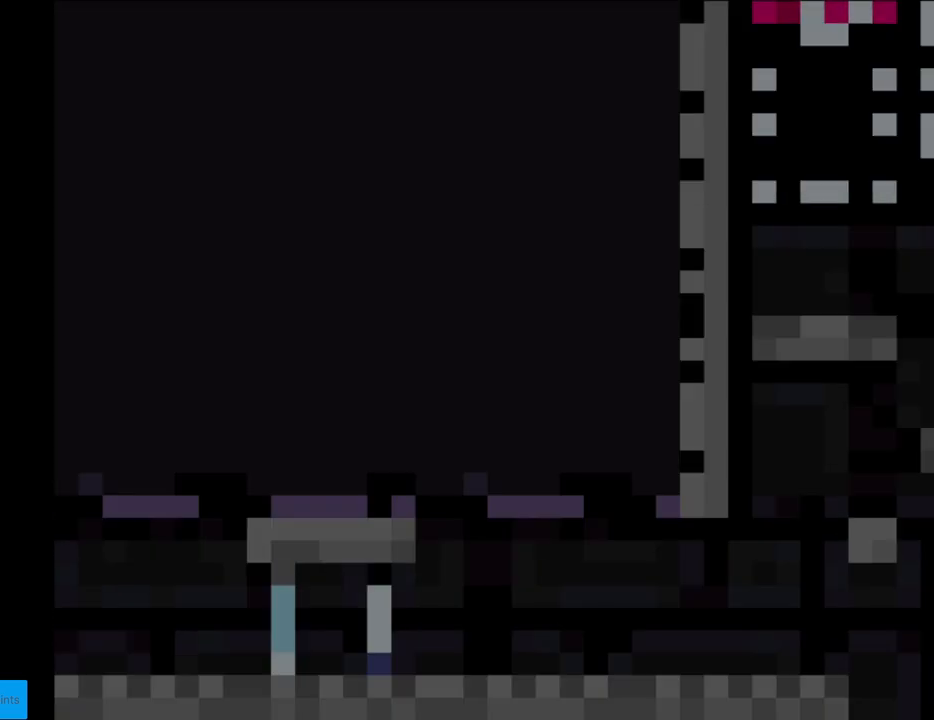
{"buttons": ["Y", "DPAD_RIGHT"], "events": [[150, "DPAD_RIGHT", "down"]]}
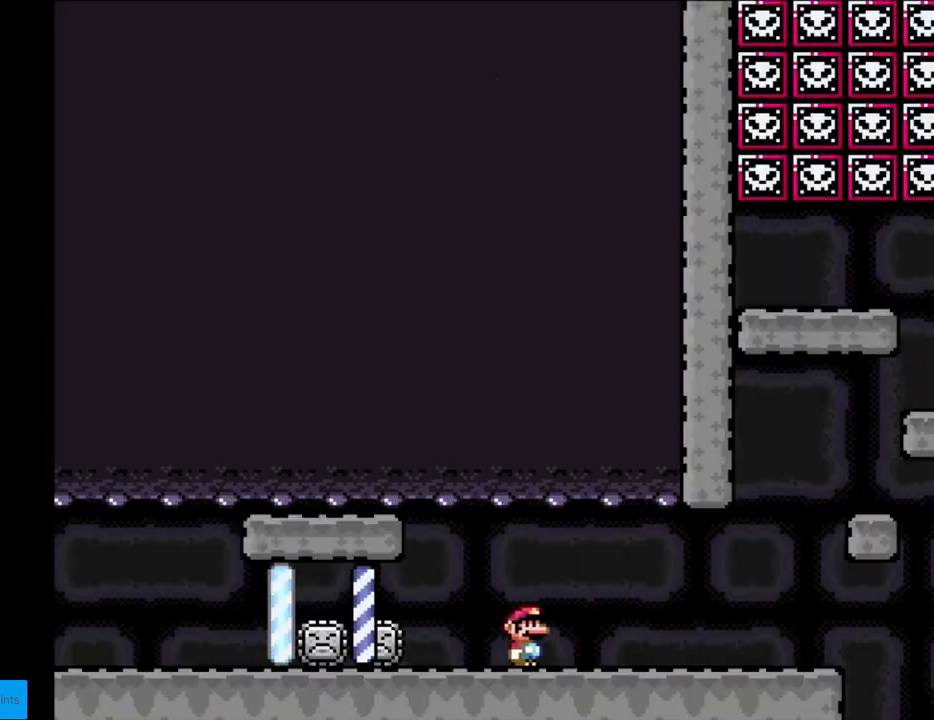
{"buttons": ["A", "X", "DPAD_RIGHT"], "events": [[50, "X", "down"], [50, "Y", "up"], [467, "A", "down"]]}
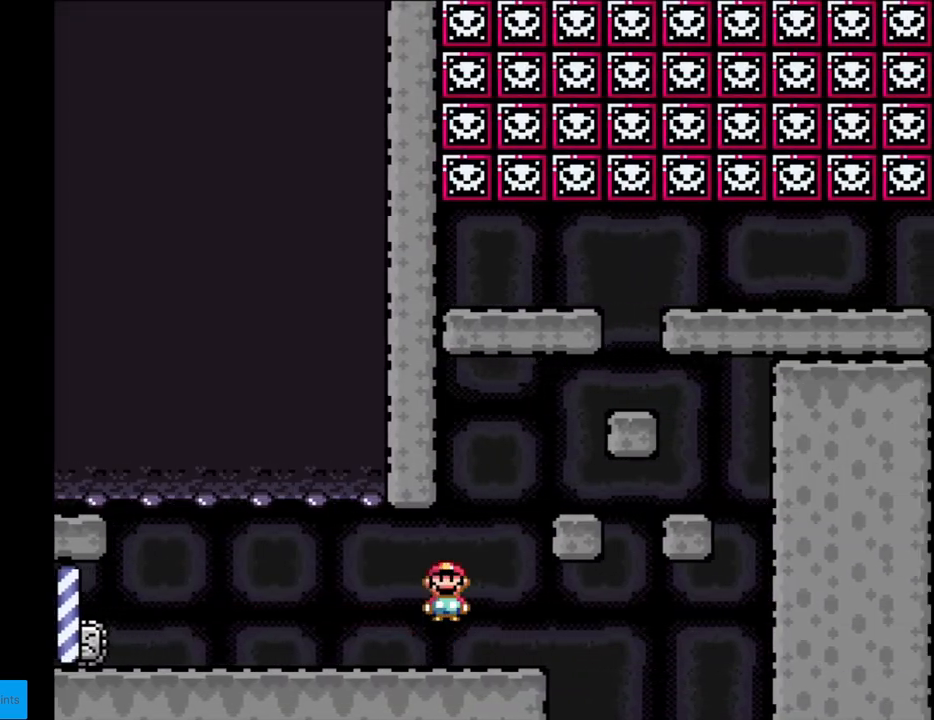
{"buttons": ["A", "X", "DPAD_RIGHT"], "events": [[117, "A", "up"], [233, "DPAD_RIGHT", "up"], [250, "DPAD_LEFT", "down"], [400, "DPAD_LEFT", "up"], [450, "A", "down"], [467, "DPAD_RIGHT", "down"]]}
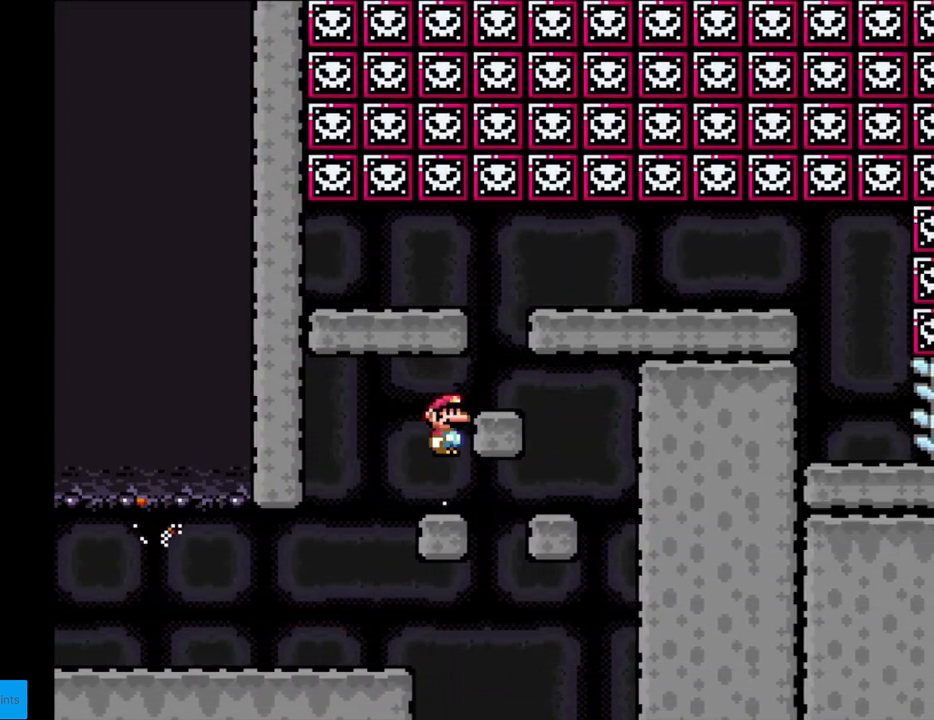
{"buttons": ["X", "DPAD_RIGHT"], "events": [[200, "A", "up"], [233, "DPAD_RIGHT", "up"], [250, "DPAD_LEFT", "down"], [317, "A", "down"], [383, "DPAD_LEFT", "up"], [400, "A", "up"], [433, "DPAD_RIGHT", "down"]]}
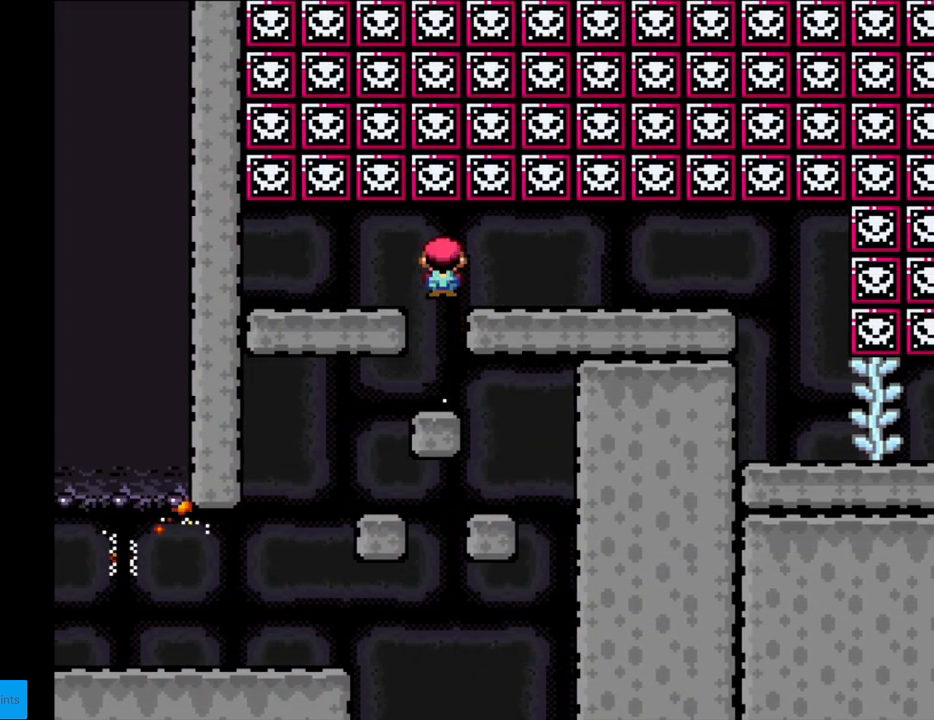
{"buttons": ["Y", "DPAD_RIGHT"], "events": [[133, "X", "up"], [167, "Y", "down"]]}
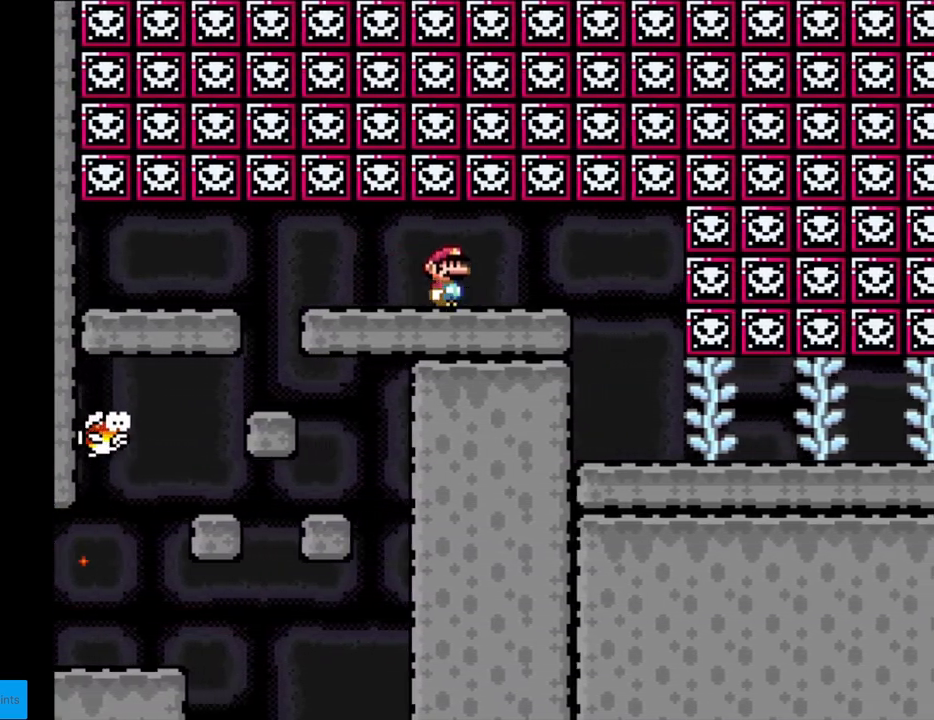
{"buttons": ["Y", "DPAD_RIGHT"], "events": [[283, "DPAD_RIGHT", "up"], [283, "DPAD_UP", "down"], [300, "DPAD_LEFT", "down"], [300, "DPAD_UP", "up"], [417, "DPAD_LEFT", "up"], [500, "DPAD_RIGHT", "down"]]}
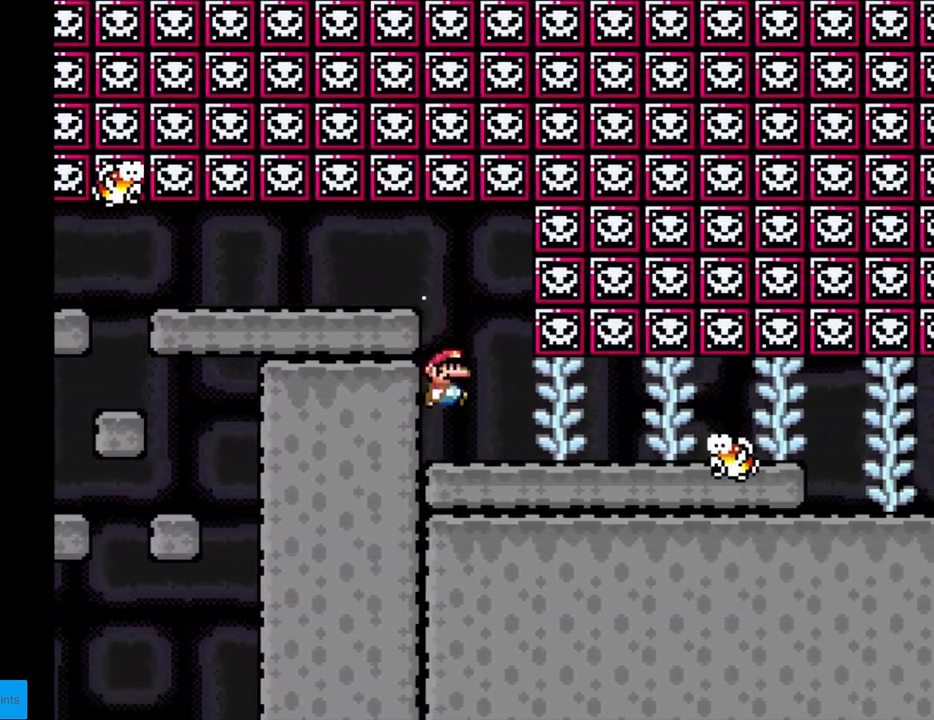
{"buttons": ["Y", "DPAD_RIGHT"], "events": []}